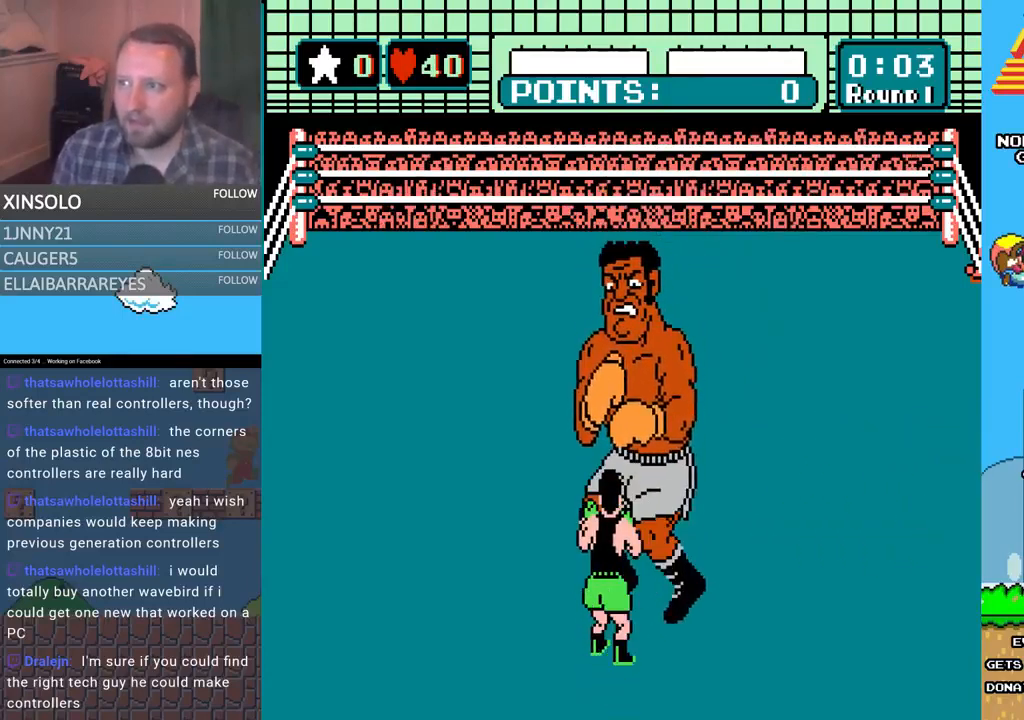
Gameplay with a controller (Xbox layout); each line is a JSON object with the inputs held at the frame after it. "events" lists button and stick changes between this image and that frame as [ms after this image, input, new state], when the widget could be followed in between. Not read: left_stick right_stick.
{"buttons": ["DPAD_LEFT"], "events": [[333, "DPAD_LEFT", "down"]]}
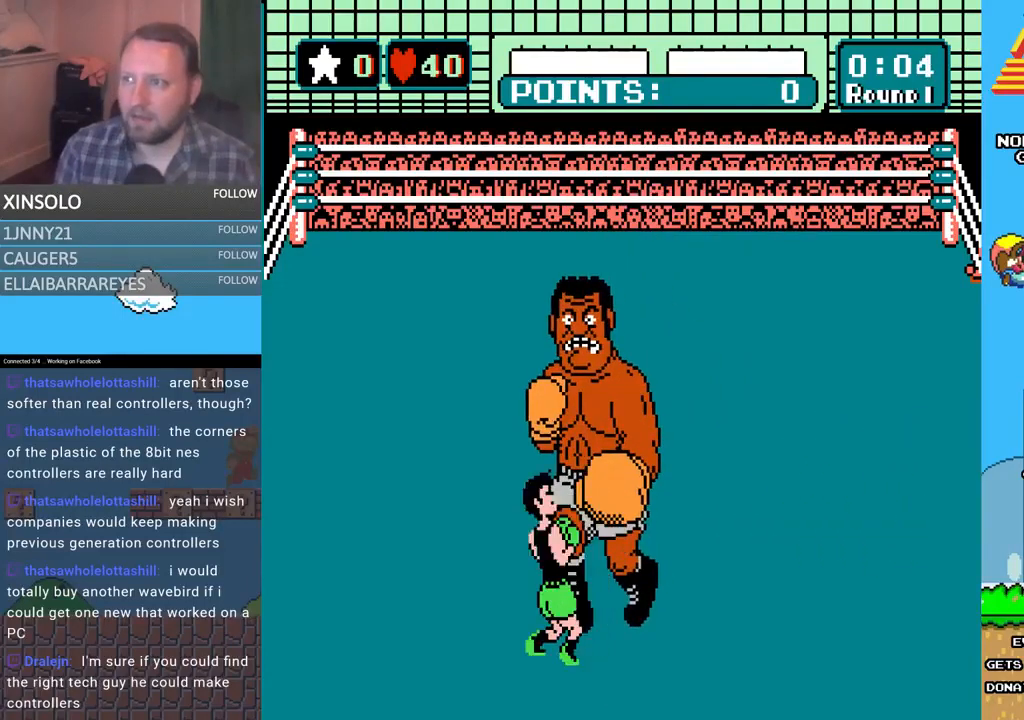
{"buttons": ["A", "DPAD_UP"], "events": [[33, "DPAD_LEFT", "up"], [167, "DPAD_UP", "down"], [200, "A", "down"]]}
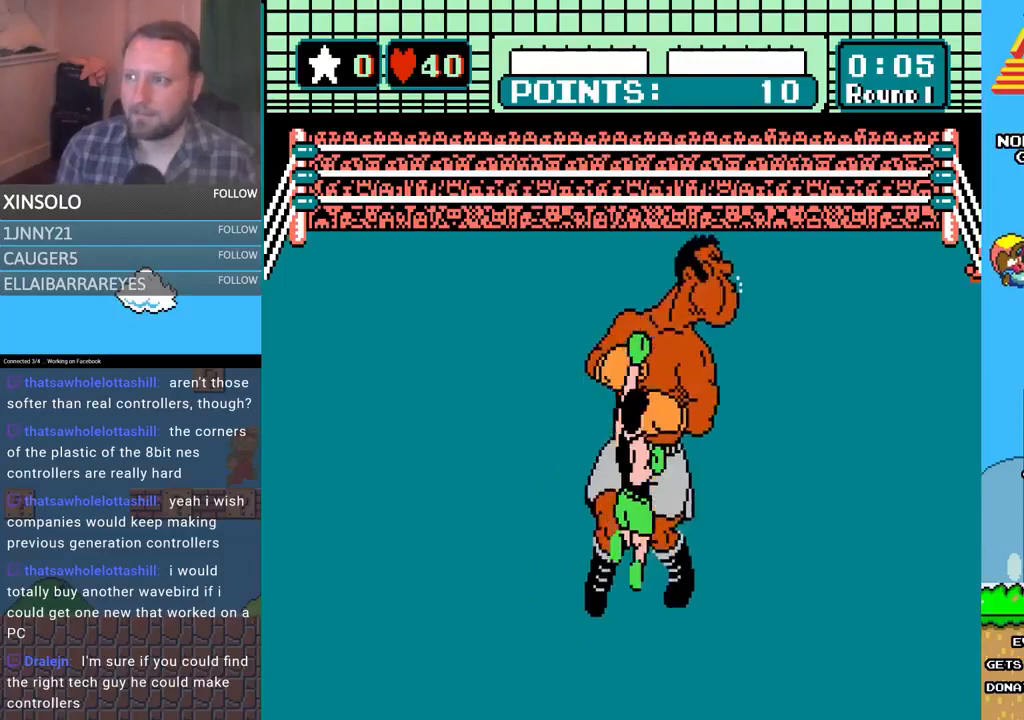
{"buttons": [], "events": [[133, "A", "up"], [167, "DPAD_UP", "up"]]}
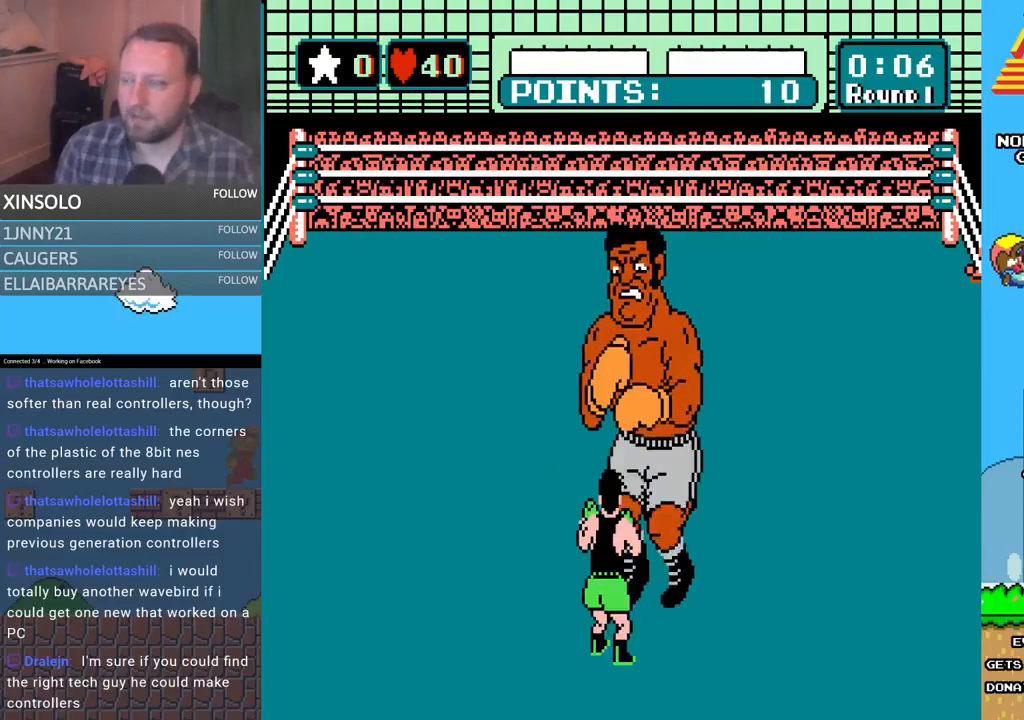
{"buttons": [], "events": []}
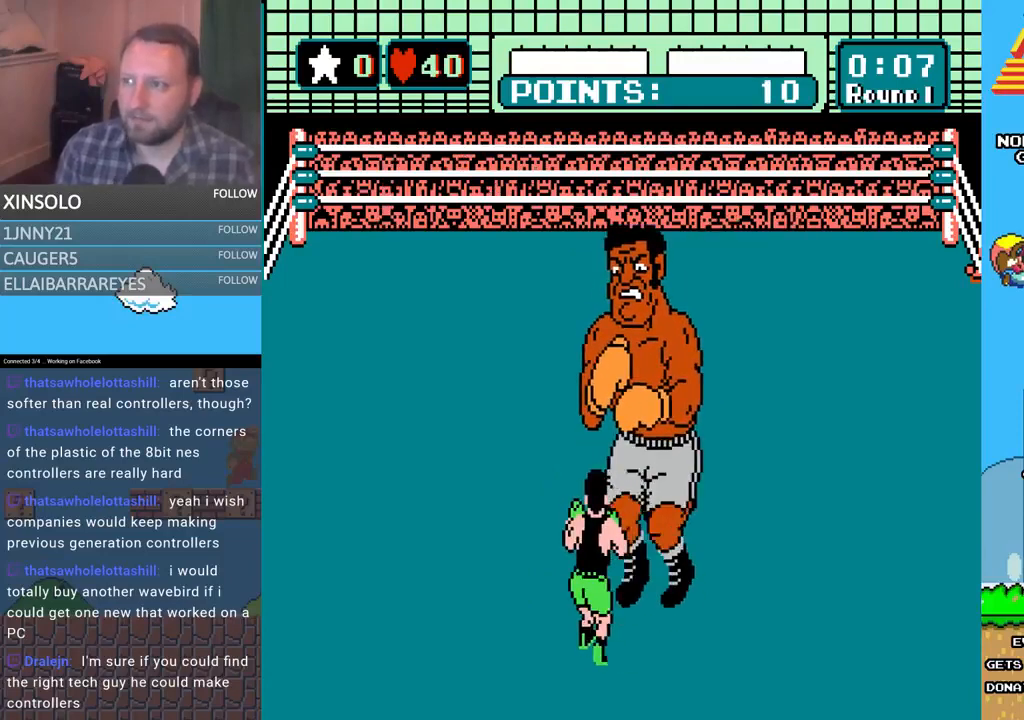
{"buttons": [], "events": [[133, "DPAD_LEFT", "down"], [200, "DPAD_LEFT", "up"], [267, "DPAD_LEFT", "down"], [433, "DPAD_LEFT", "up"]]}
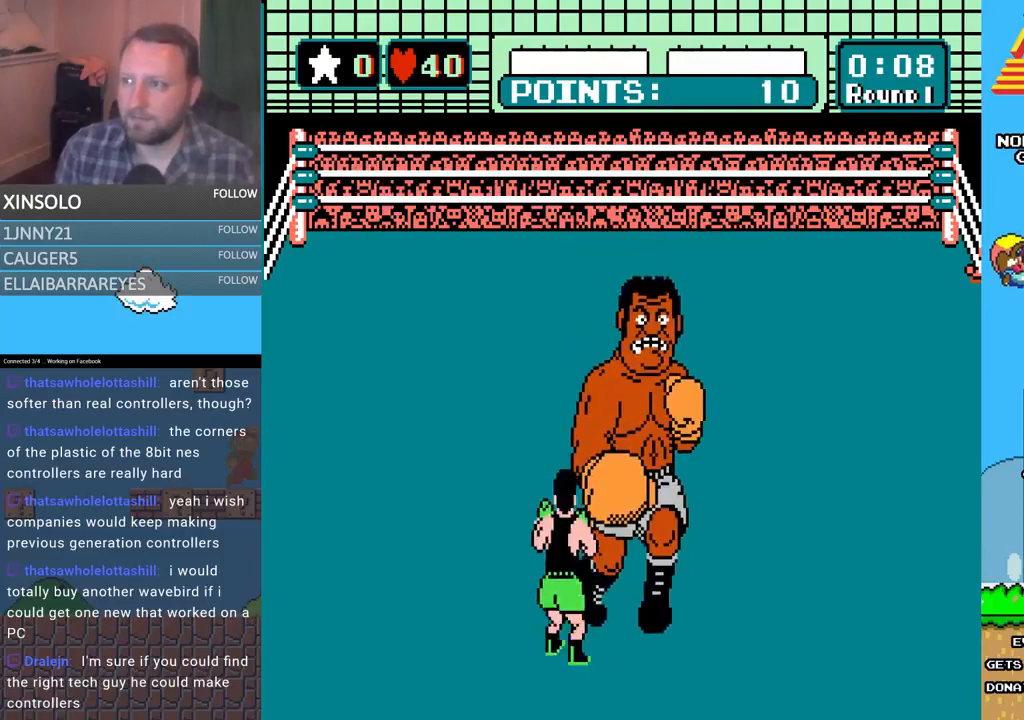
{"buttons": ["A", "DPAD_UP"], "events": [[100, "DPAD_UP", "down"], [167, "A", "down"]]}
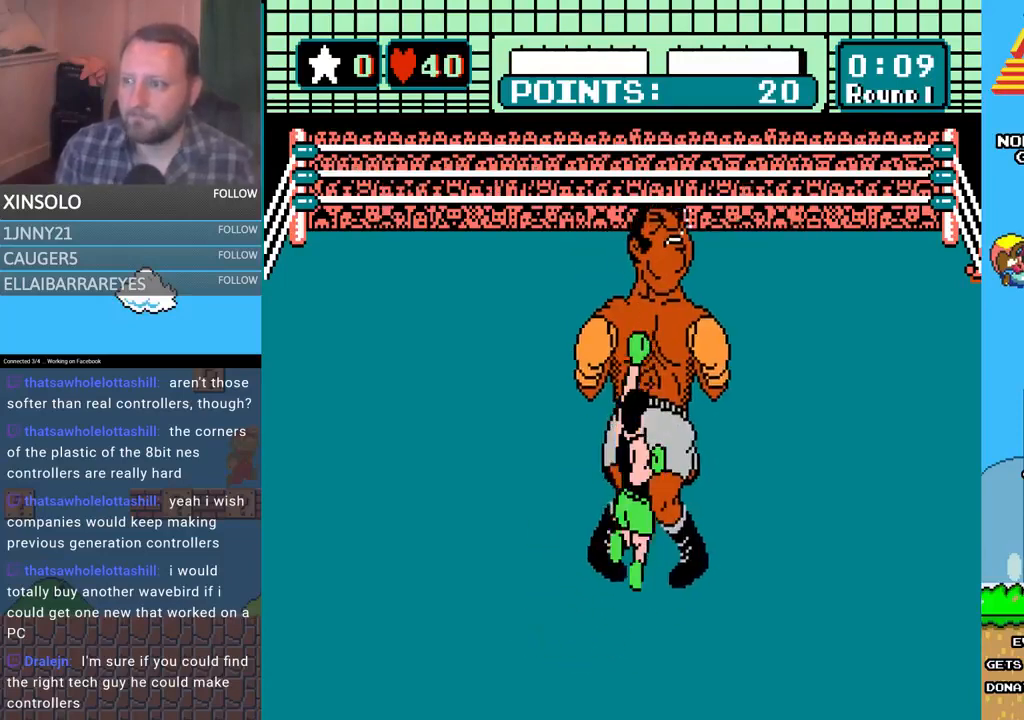
{"buttons": [], "events": [[167, "A", "up"], [167, "DPAD_UP", "up"]]}
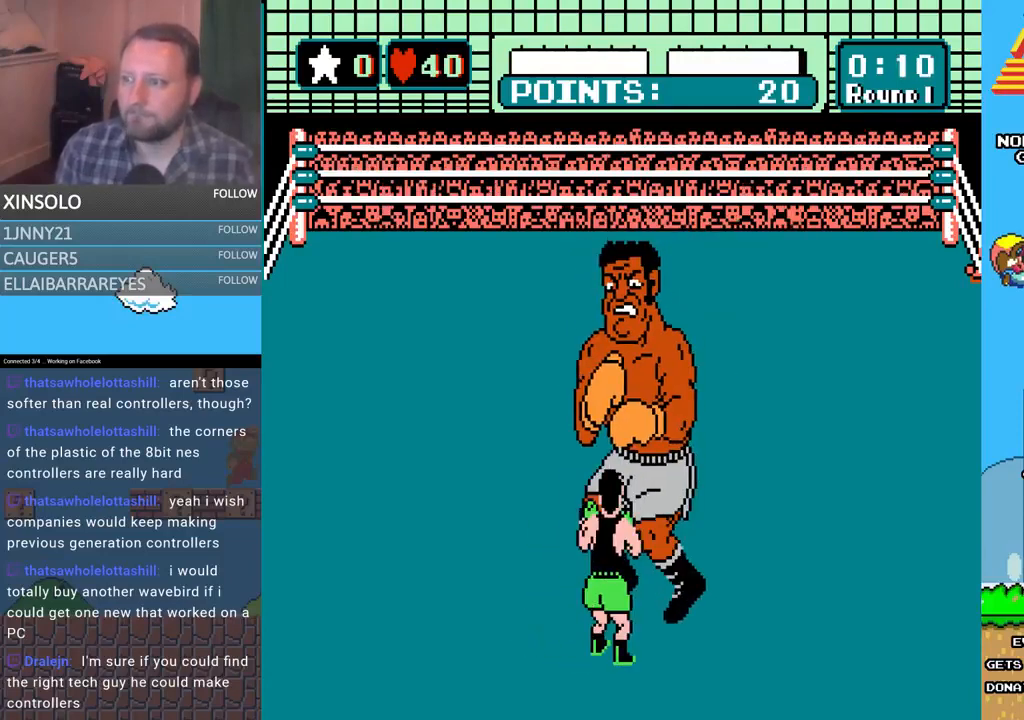
{"buttons": [], "events": []}
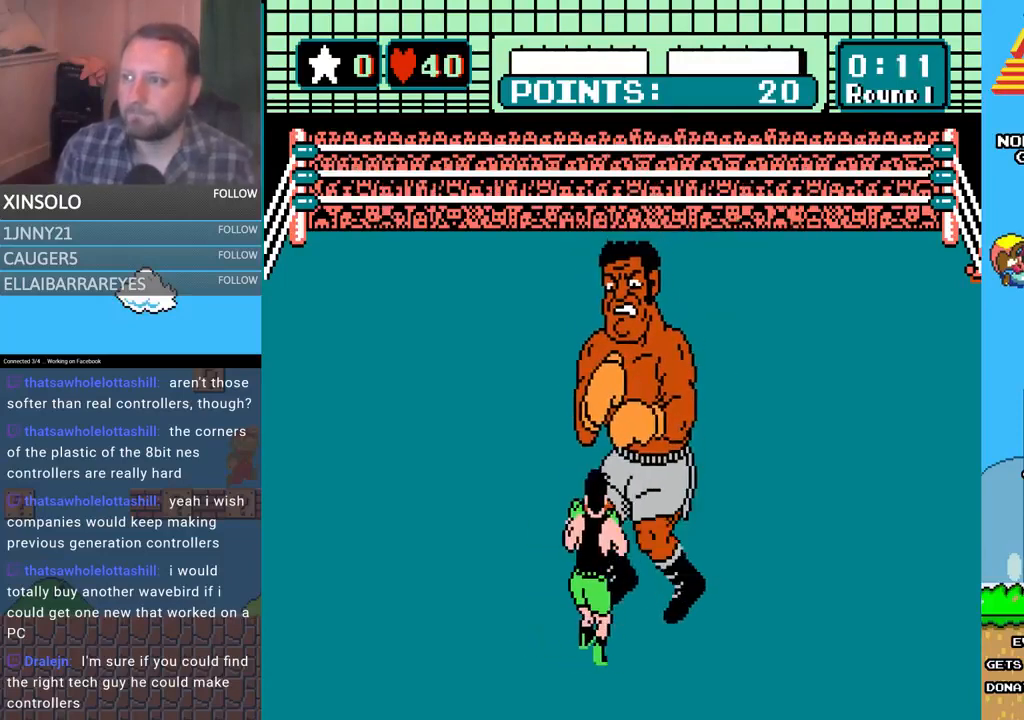
{"buttons": ["DPAD_LEFT"], "events": [[367, "DPAD_LEFT", "down"], [400, "DPAD_UP", "down"], [500, "DPAD_UP", "up"]]}
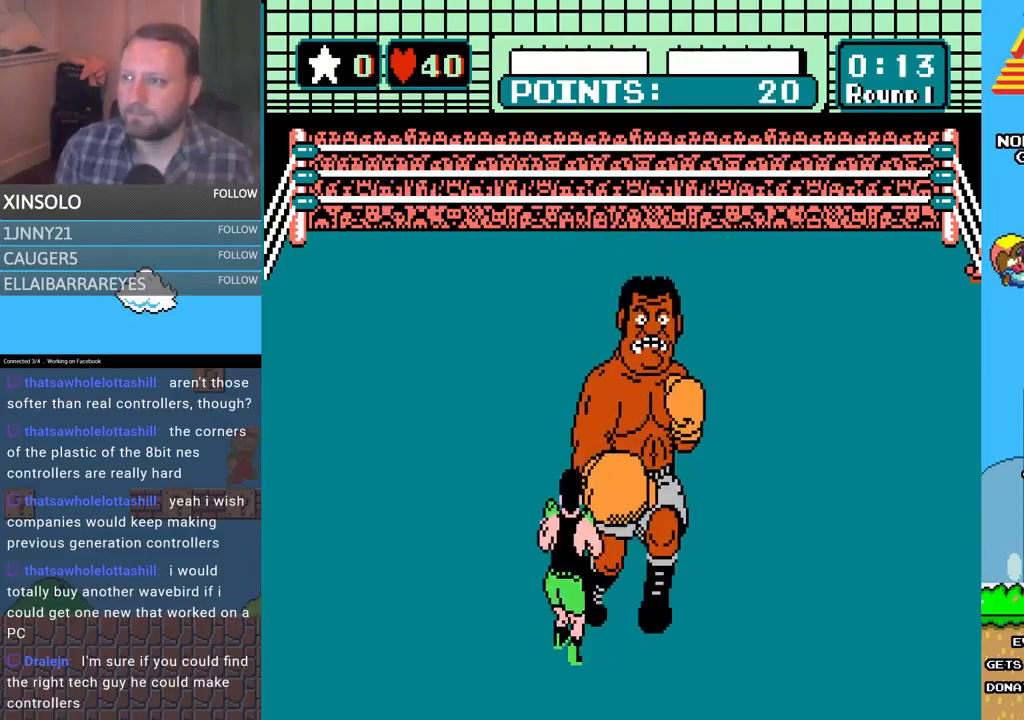
{"buttons": ["A", "DPAD_UP"], "events": [[33, "DPAD_LEFT", "up"], [133, "DPAD_UP", "down"], [167, "A", "down"]]}
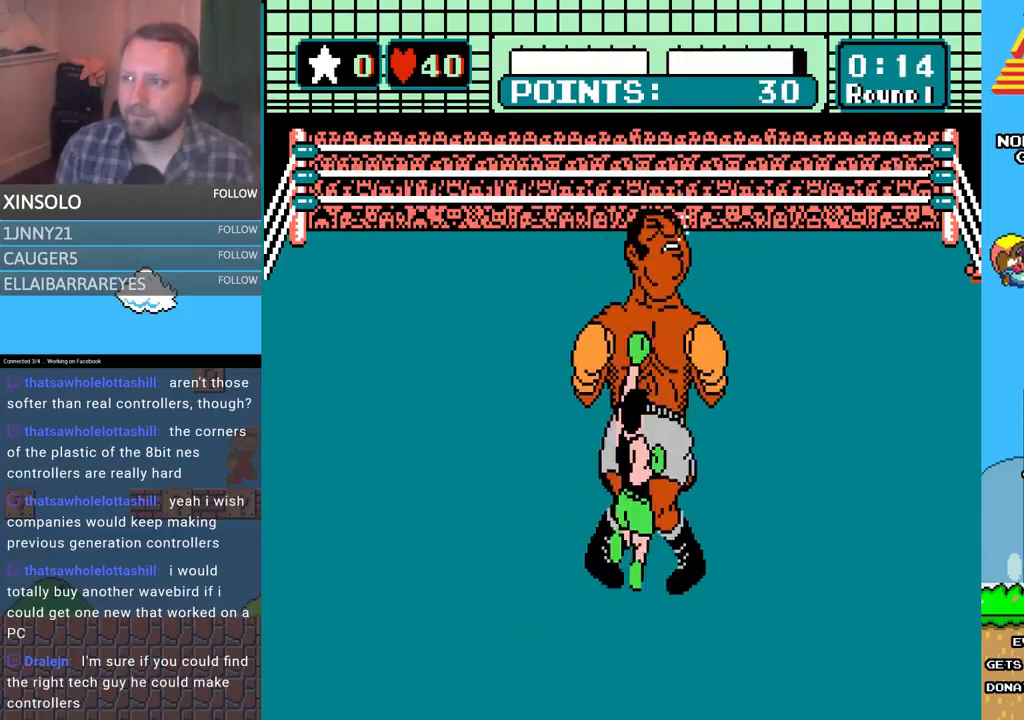
{"buttons": [], "events": [[67, "A", "up"], [233, "DPAD_UP", "up"]]}
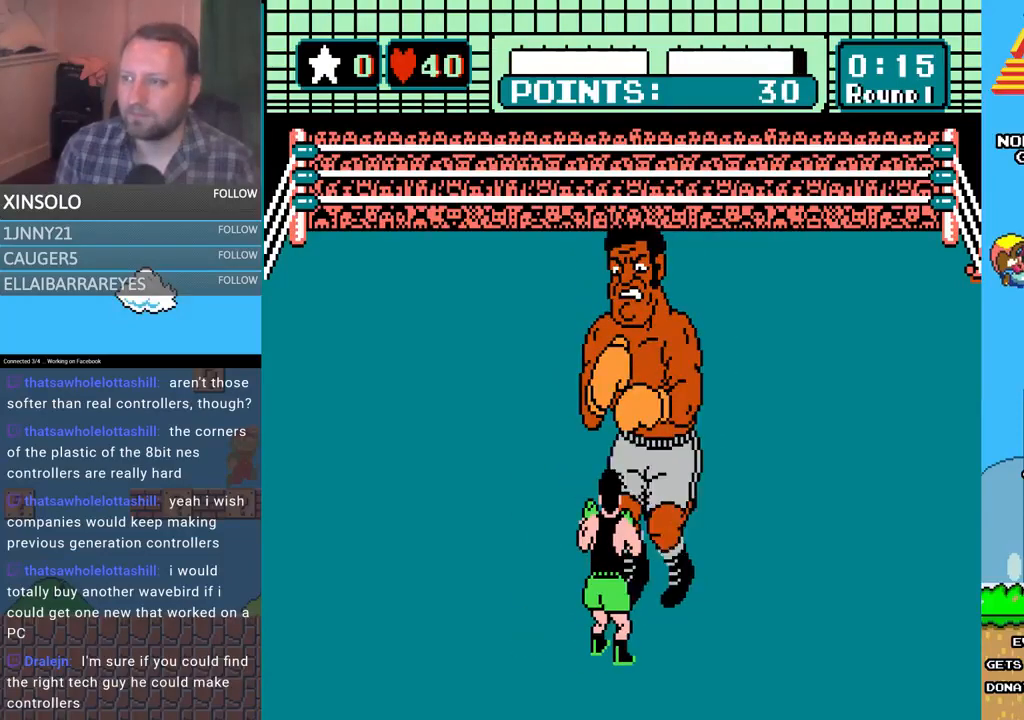
{"buttons": [], "events": []}
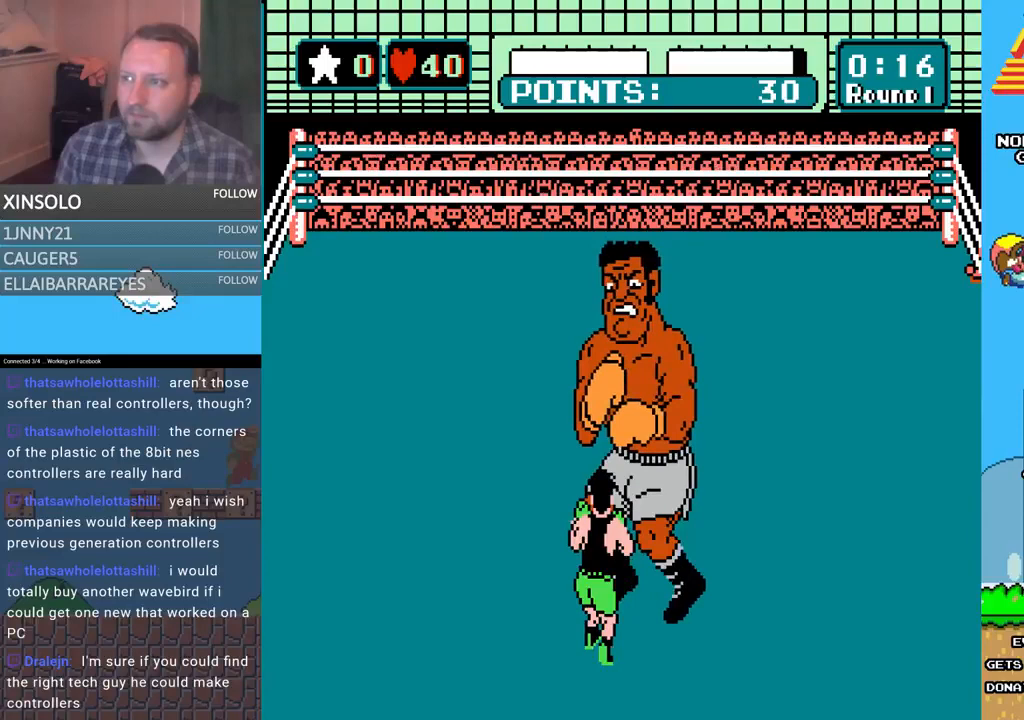
{"buttons": [], "events": [[267, "DPAD_LEFT", "down"], [500, "DPAD_LEFT", "up"]]}
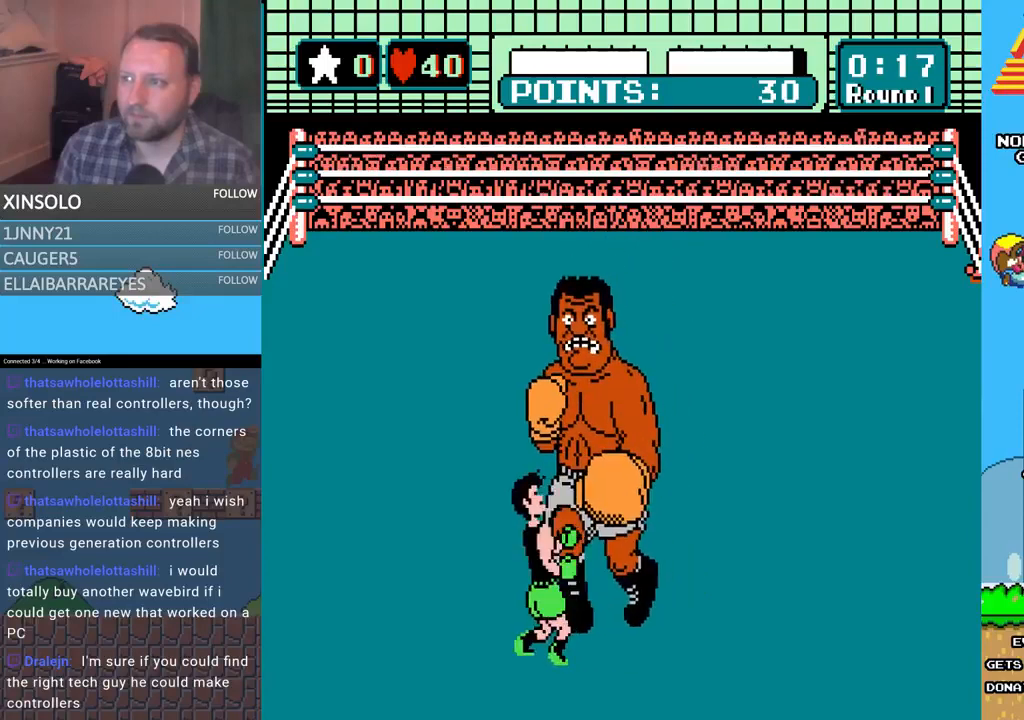
{"buttons": ["A", "DPAD_UP"], "events": [[67, "DPAD_UP", "down"], [100, "A", "down"]]}
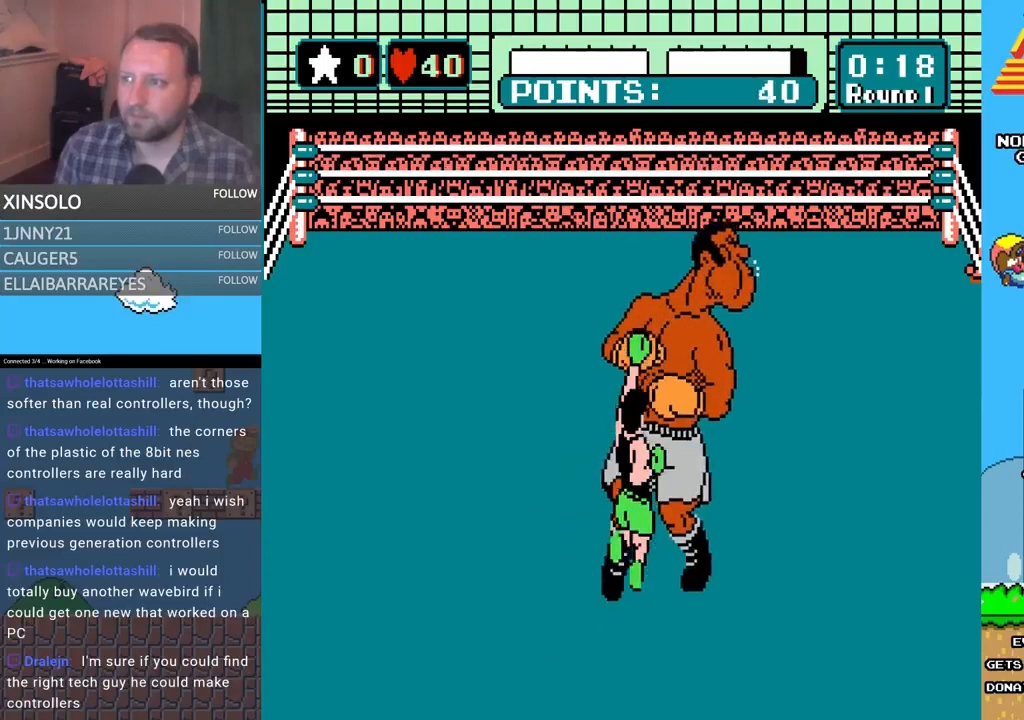
{"buttons": [], "events": [[133, "A", "up"], [200, "DPAD_UP", "up"]]}
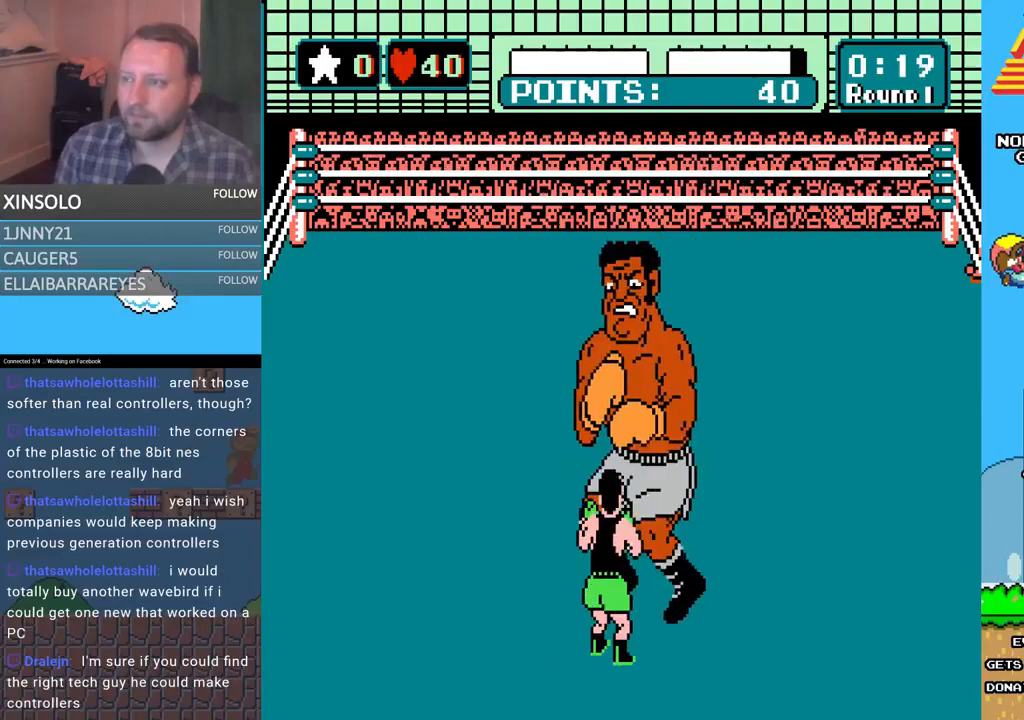
{"buttons": [], "events": []}
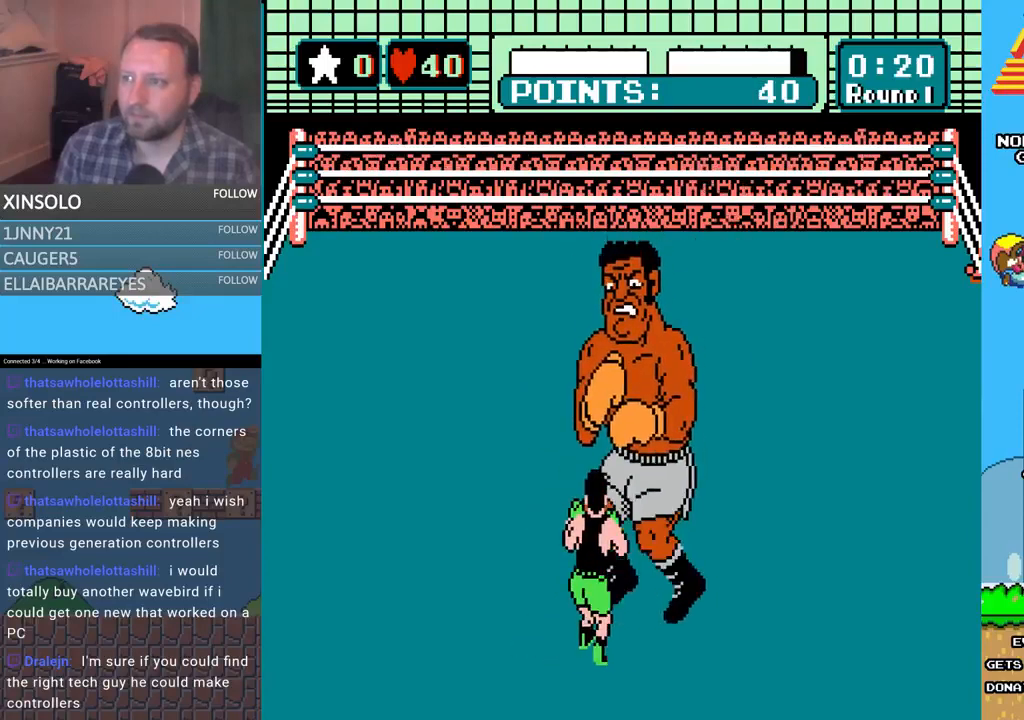
{"buttons": [], "events": [[267, "DPAD_LEFT", "down"], [467, "DPAD_LEFT", "up"]]}
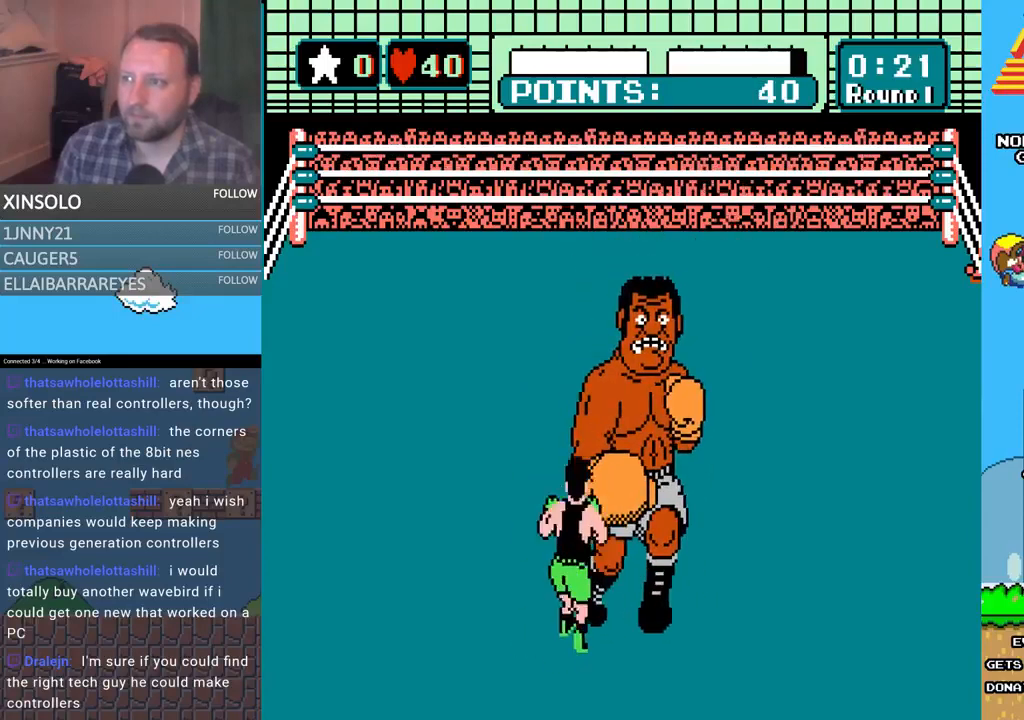
{"buttons": ["A", "DPAD_UP"], "events": [[33, "DPAD_UP", "down"], [167, "A", "down"]]}
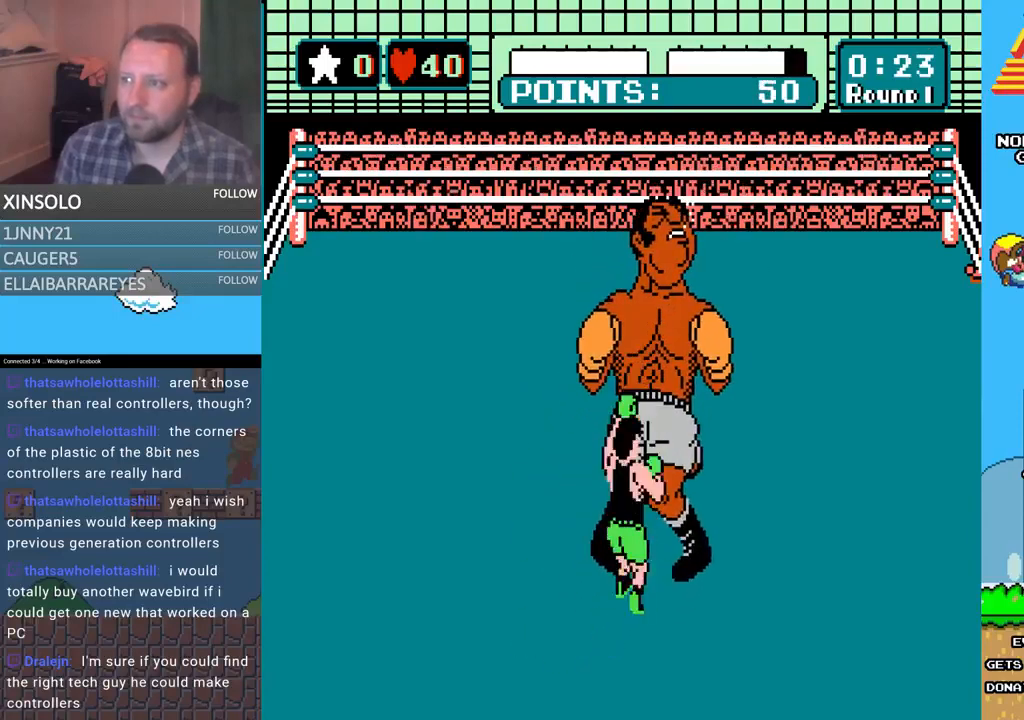
{"buttons": [], "events": [[133, "A", "up"], [167, "DPAD_UP", "up"]]}
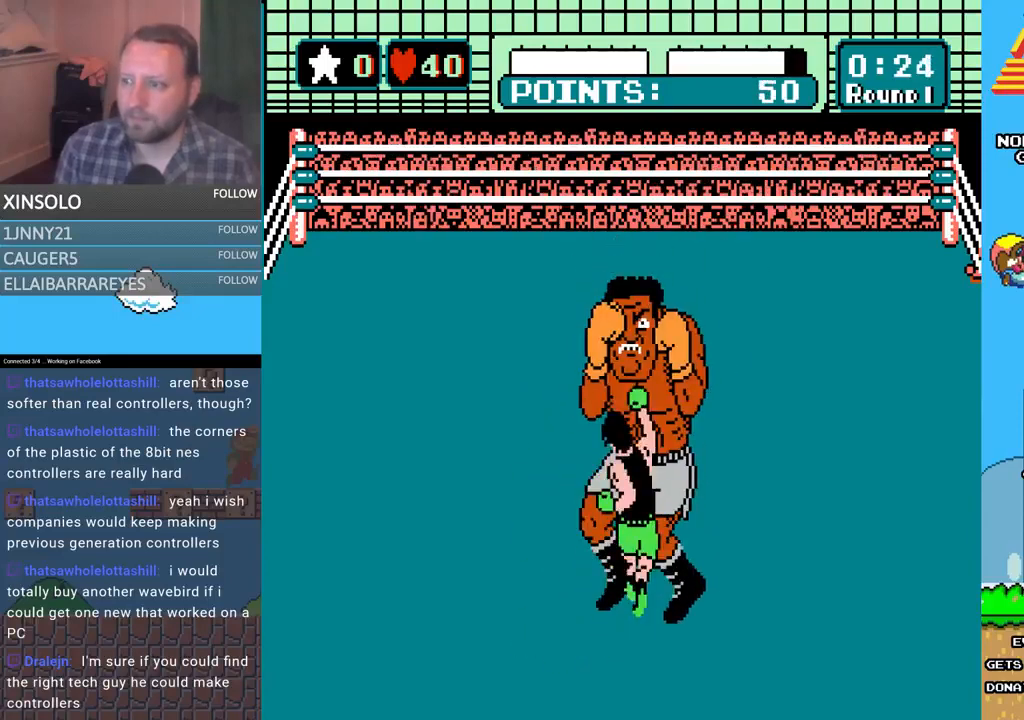
{"buttons": [], "events": [[33, "B", "down"], [33, "DPAD_UP", "down"], [300, "B", "up"], [300, "DPAD_UP", "up"]]}
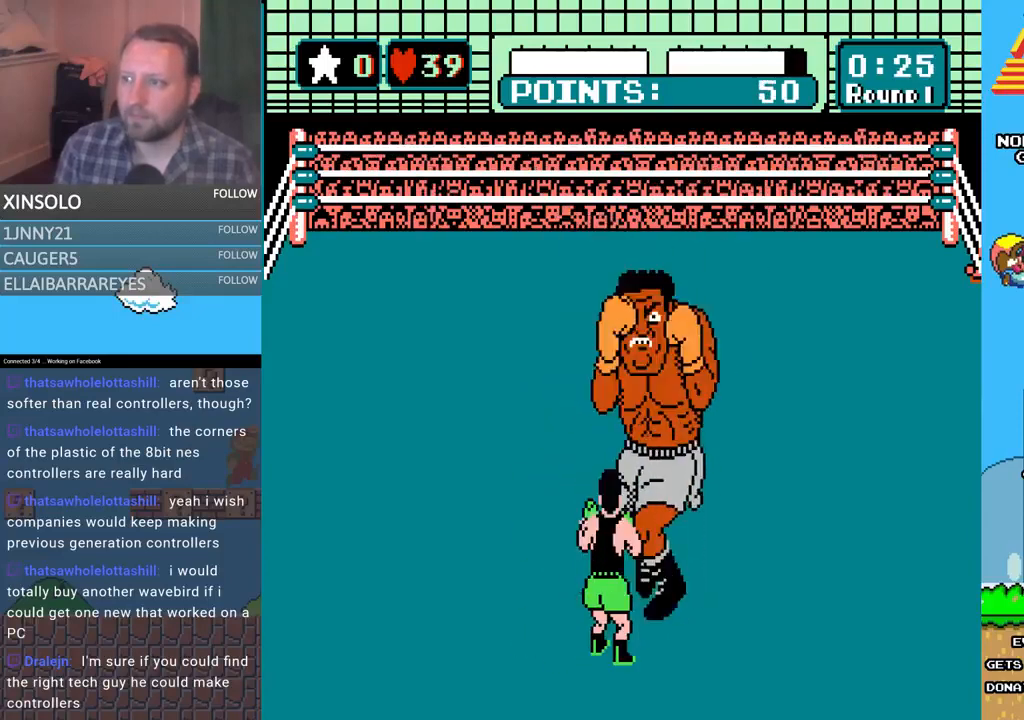
{"buttons": [], "events": []}
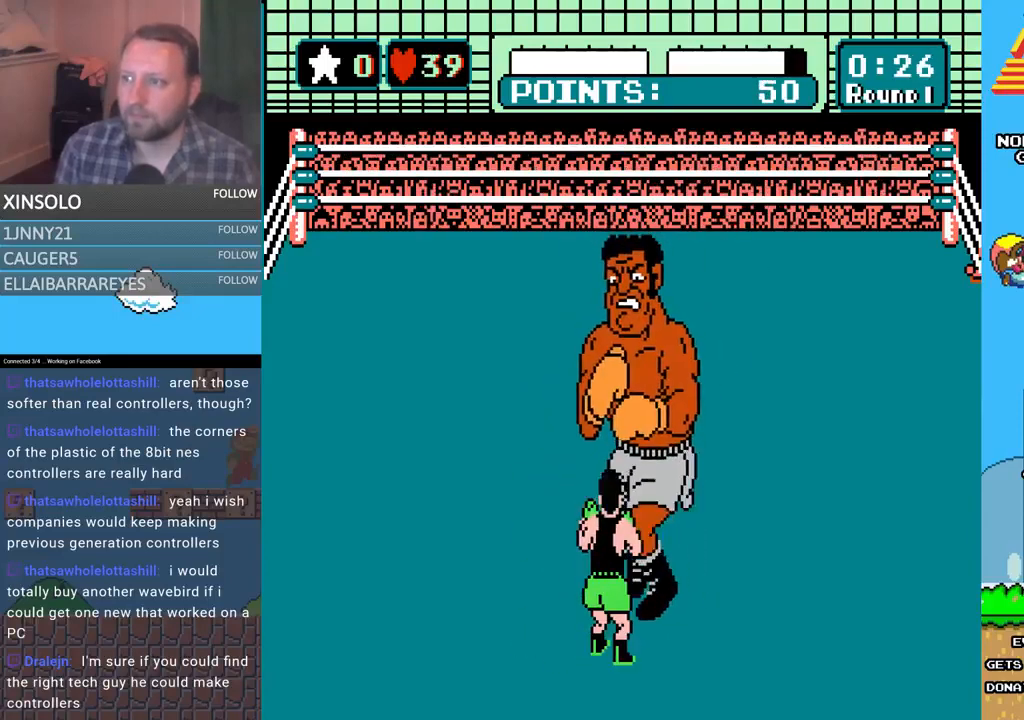
{"buttons": [], "events": [[200, "DPAD_LEFT", "down"], [333, "DPAD_LEFT", "up"]]}
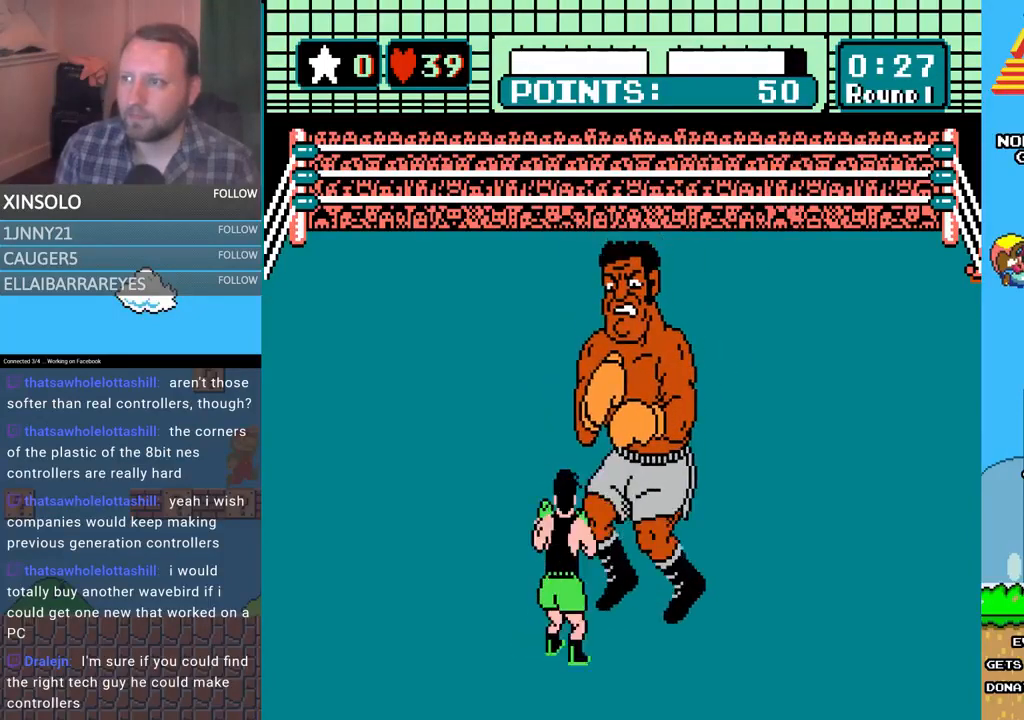
{"buttons": ["DPAD_LEFT"], "events": [[400, "DPAD_LEFT", "down"]]}
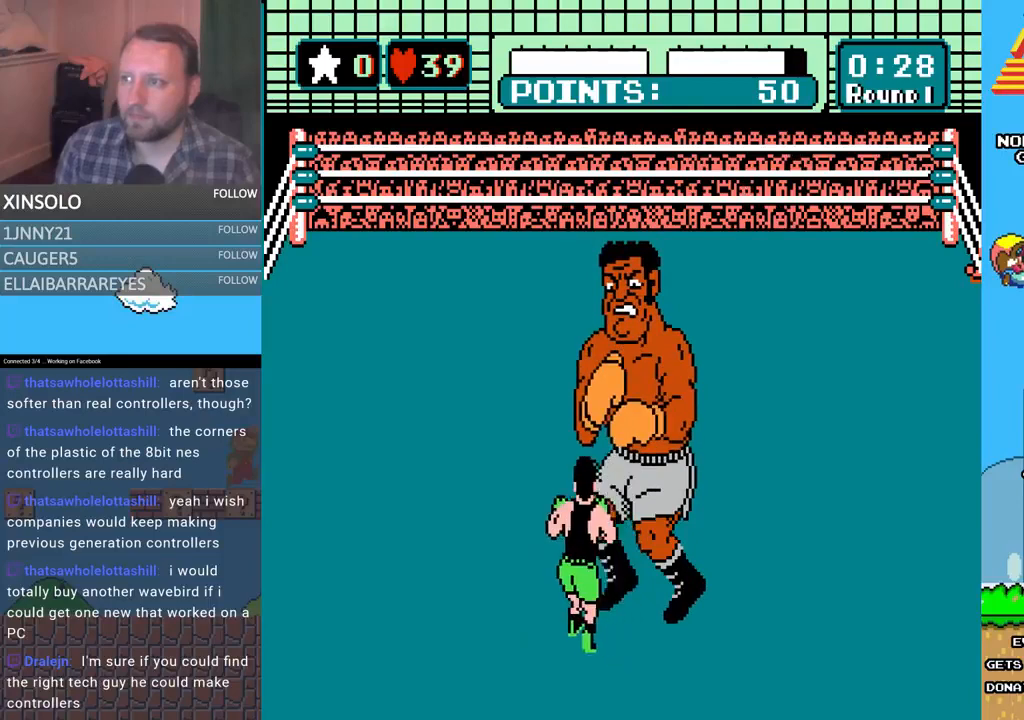
{"buttons": ["A", "DPAD_UP"], "events": [[67, "DPAD_LEFT", "up"], [333, "DPAD_UP", "down"], [367, "A", "down"]]}
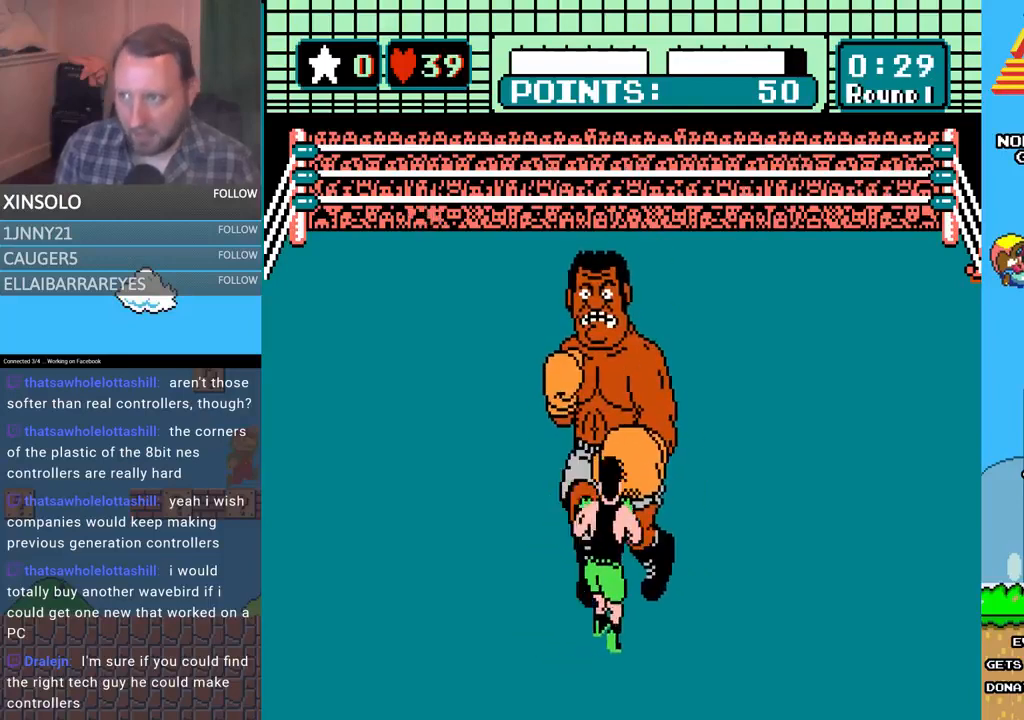
{"buttons": [], "events": [[300, "A", "up"], [300, "DPAD_UP", "up"]]}